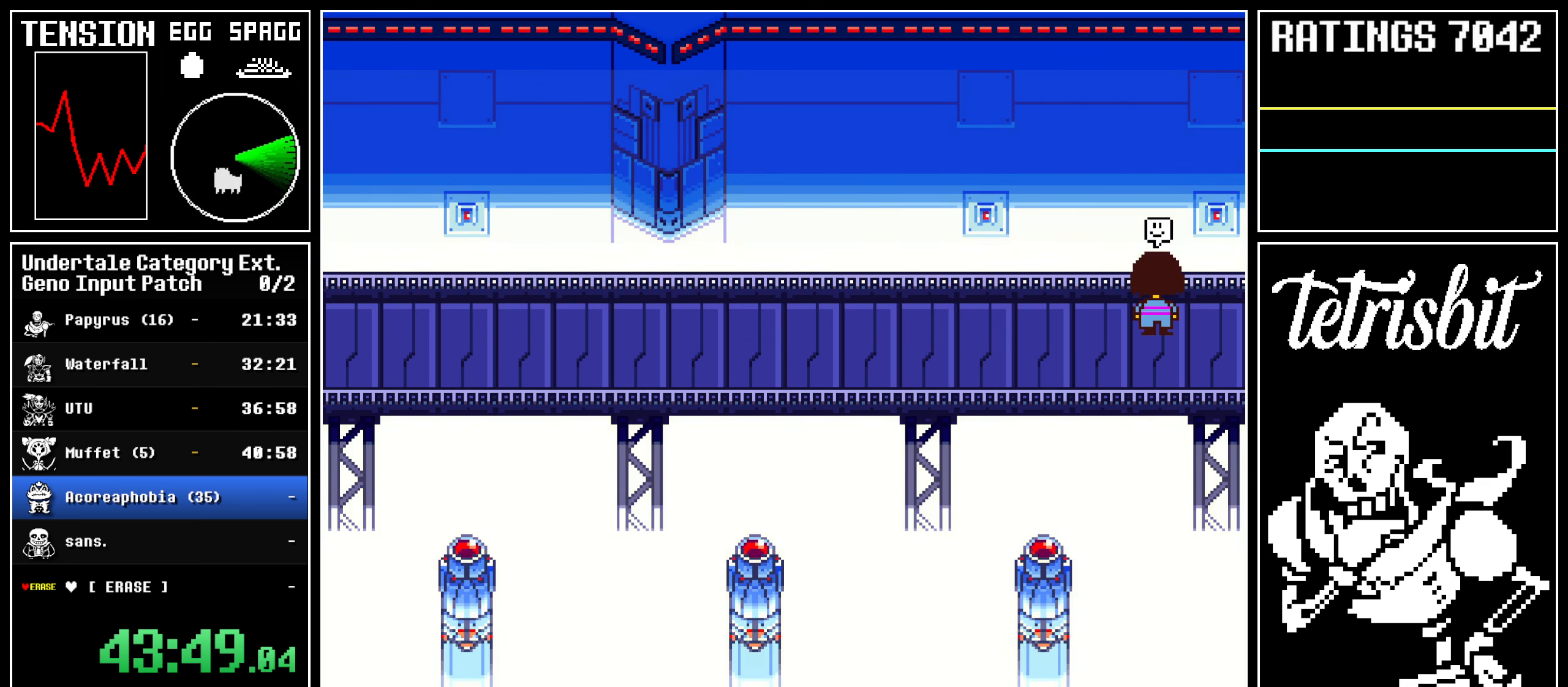
Gameplay with keyboard; each line is a JSON object with the keys held at the frame after it. "events" lists presses ("down") and releases ("up") of "alt", "c", "ctrl", "down", "left", "return", "right", "shift", "space", "up", "x" and "z" between this image and that frame as [ms after this image, input, new state], when the widget could be followed in between. No other keys are recorded. Mouse input is not recorded.
{"keys": ["down", "up"], "events": []}
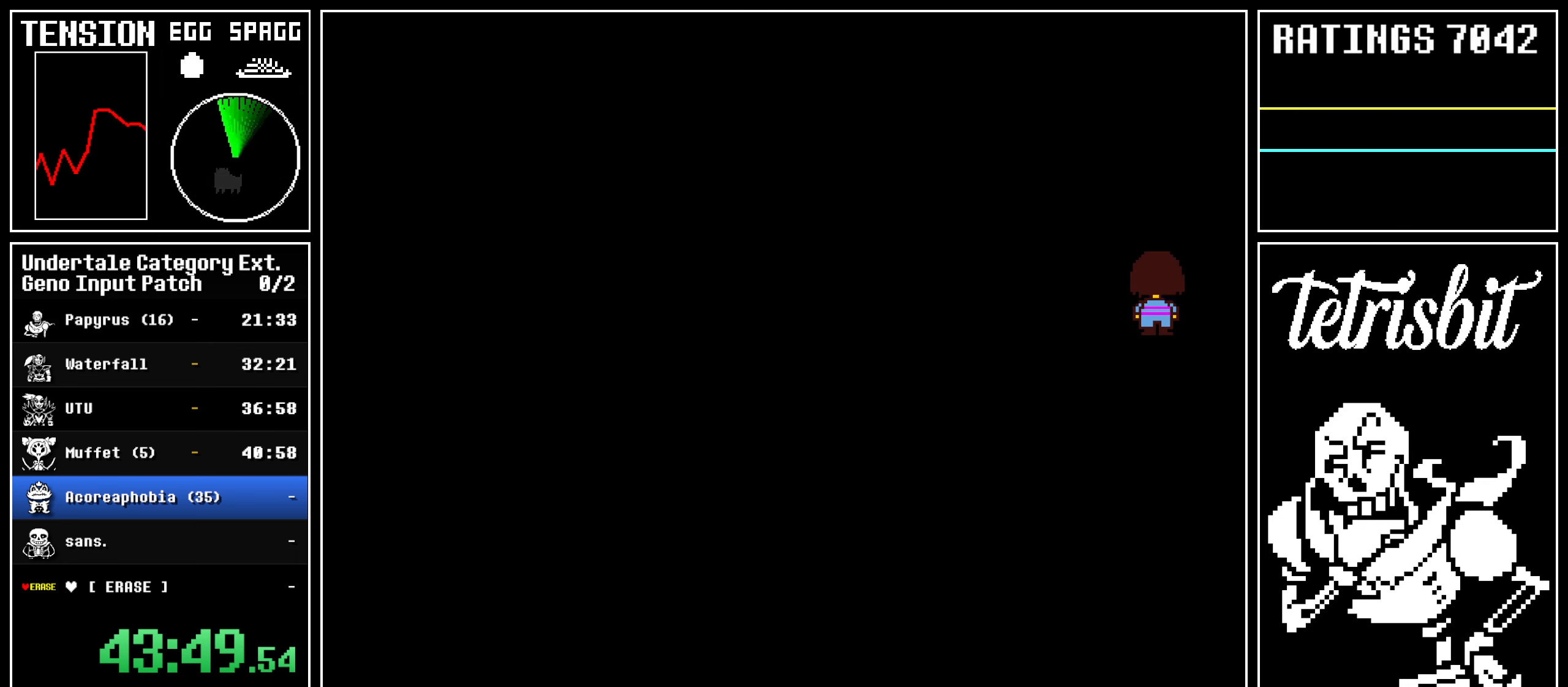
{"keys": [], "events": [[250, "up", "up"], [284, "down", "up"]]}
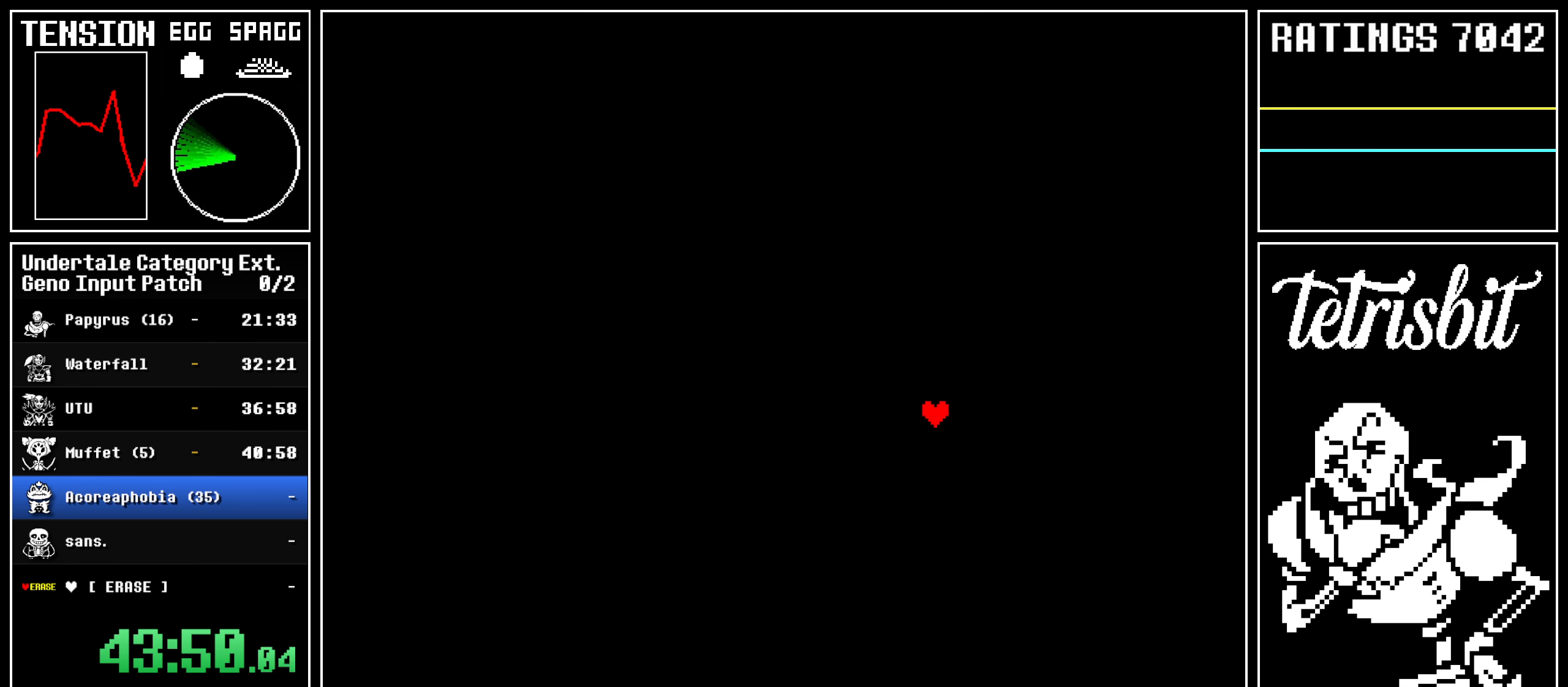
{"keys": [], "events": []}
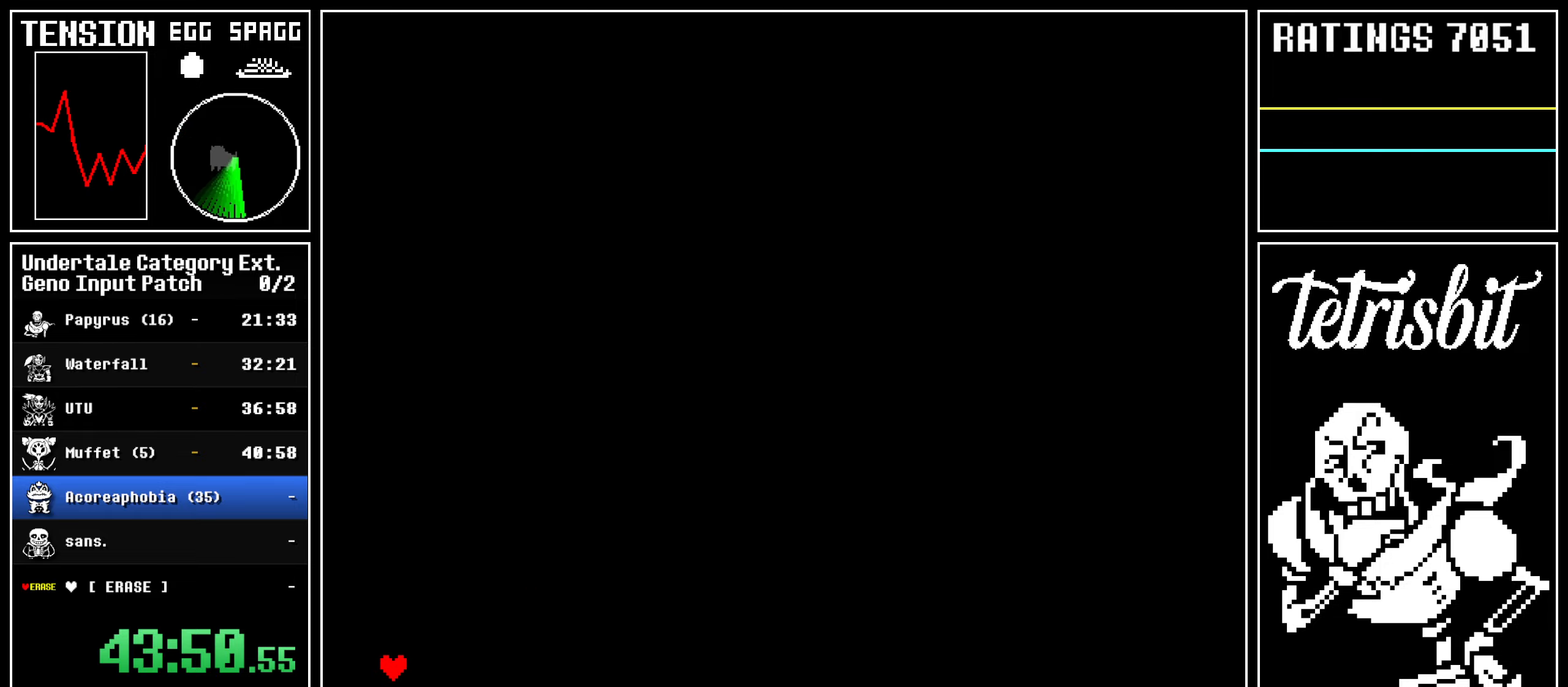
{"keys": [], "events": [[100, "z", "down"], [134, "z", "up"], [184, "up", "down"], [250, "up", "up"], [250, "z", "down"], [300, "z", "up"]]}
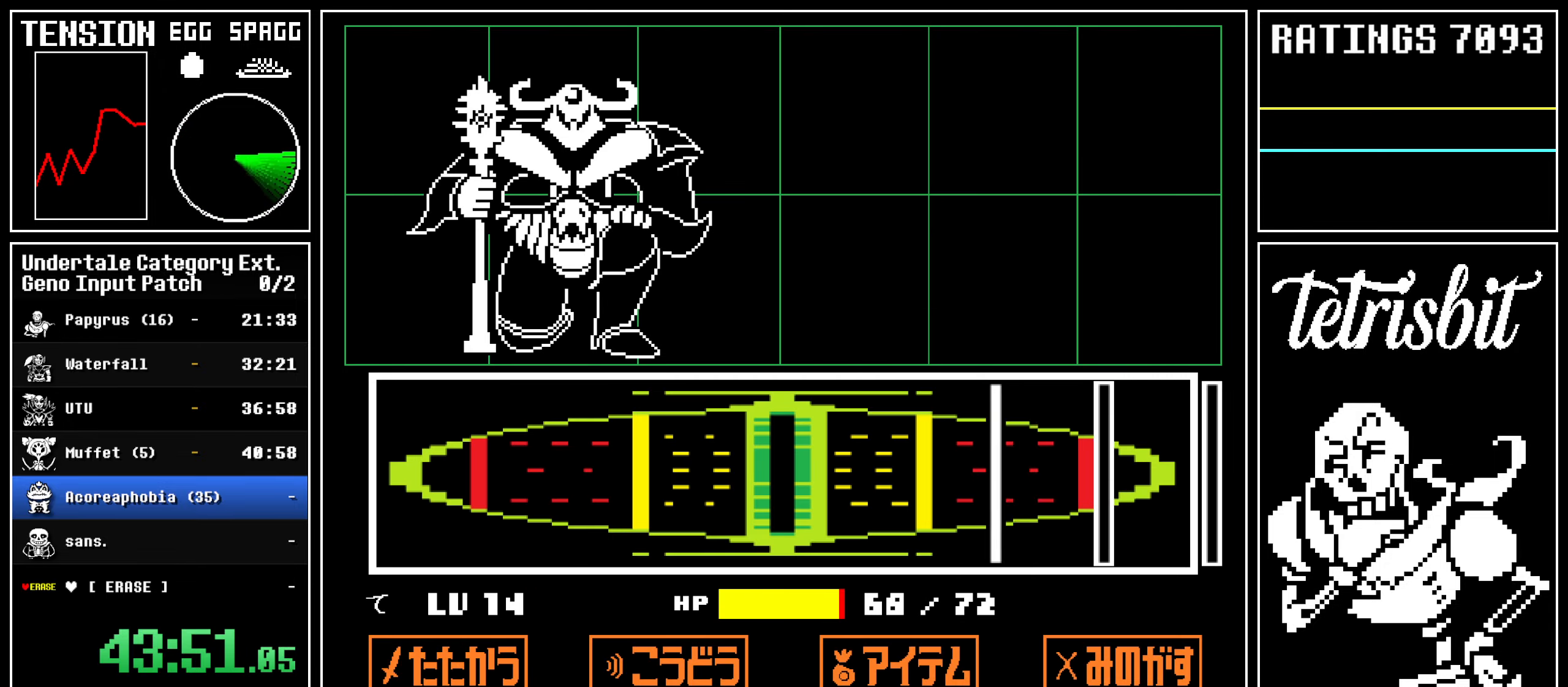
{"keys": ["return"], "events": [[467, "return", "down"]]}
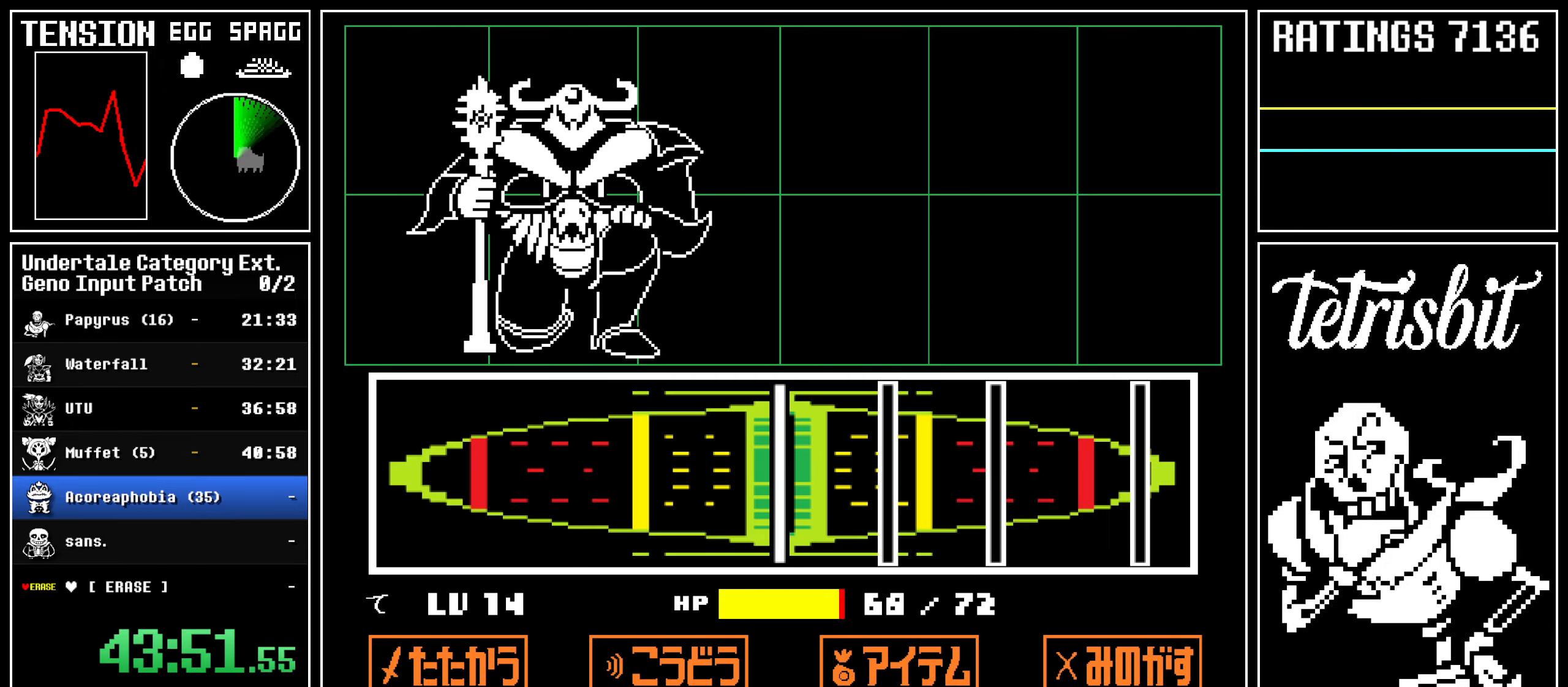
{"keys": ["return"], "events": [[84, "return", "up"], [234, "return", "down"], [334, "return", "up"], [450, "return", "down"]]}
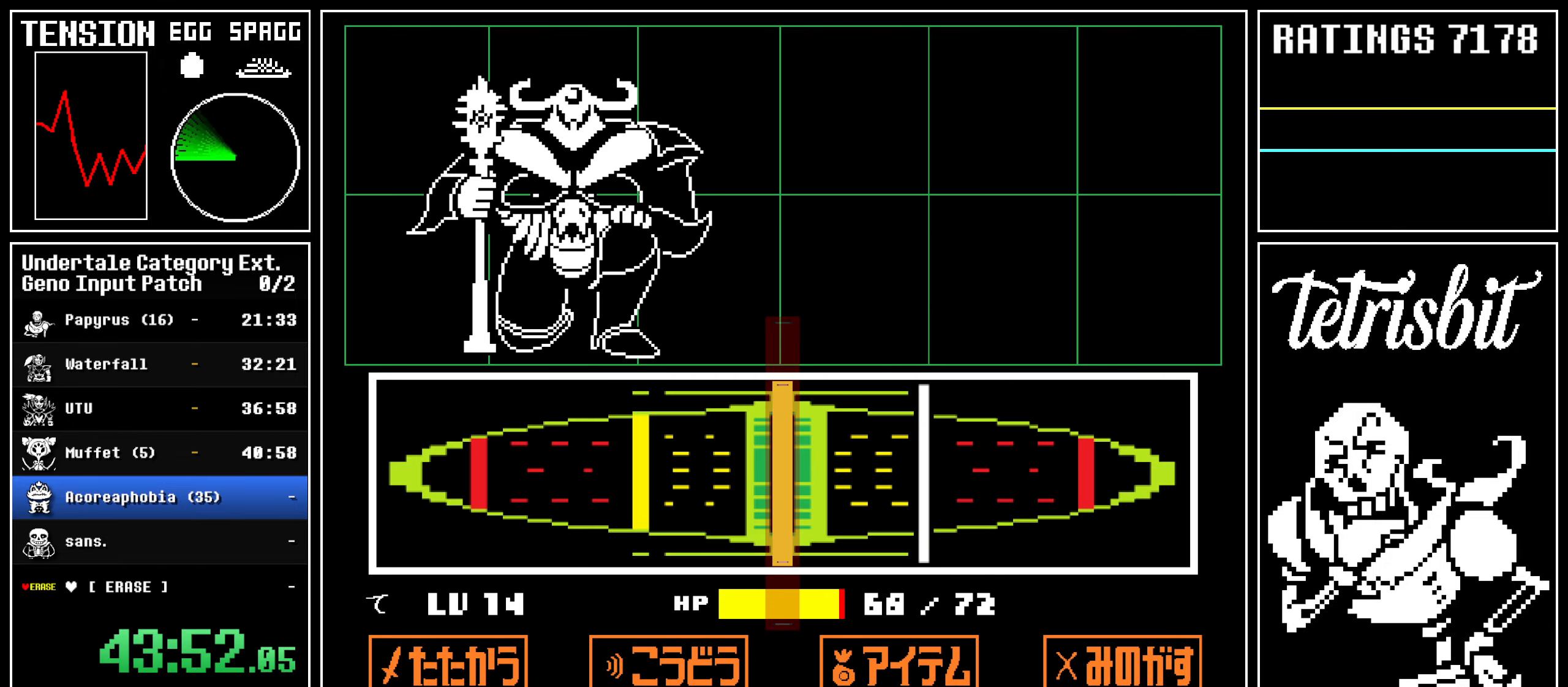
{"keys": [], "events": [[67, "return", "up"], [284, "return", "down"], [384, "return", "up"]]}
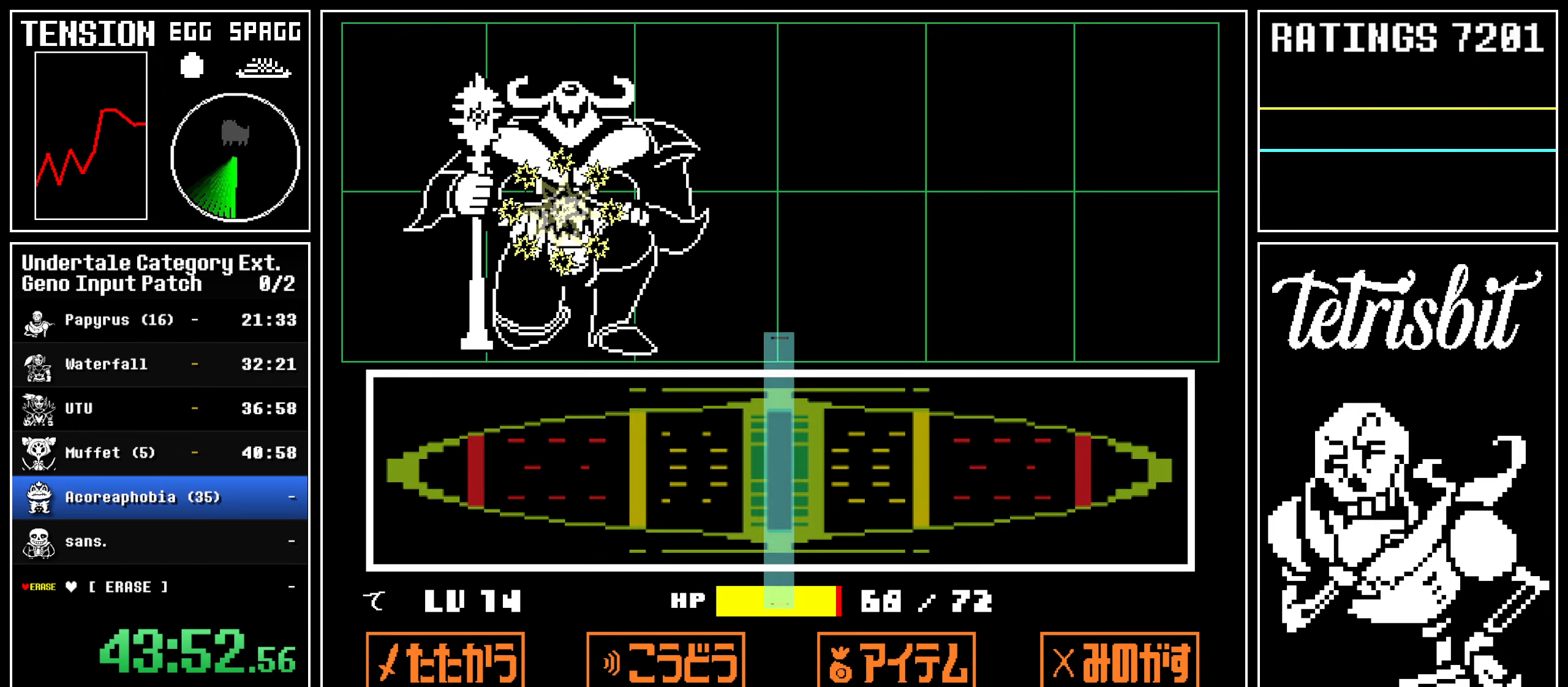
{"keys": ["z"], "events": [[100, "return", "down"], [150, "return", "up"], [184, "z", "down"], [200, "x", "down"], [217, "x", "up"], [234, "z", "up"], [250, "return", "down"], [284, "return", "up"], [317, "z", "down"], [367, "z", "up"], [400, "return", "down"], [417, "return", "up"], [450, "z", "down"]]}
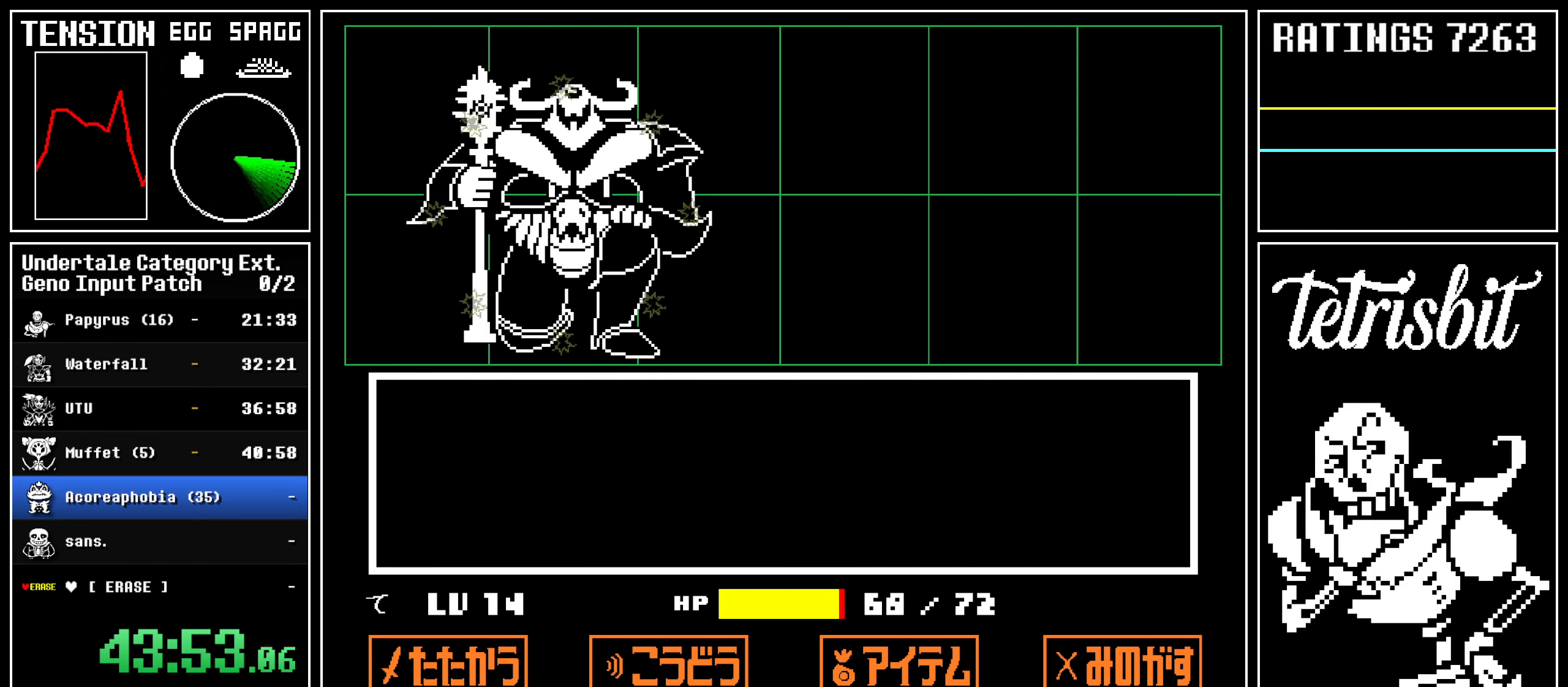
{"keys": ["z"], "events": [[17, "z", "up"], [34, "return", "down"], [67, "return", "up"], [84, "z", "down"], [150, "z", "up"], [167, "return", "down"], [200, "return", "up"], [217, "z", "down"], [284, "z", "up"], [300, "return", "down"], [334, "return", "up"], [367, "z", "down"], [400, "z", "up"], [417, "return", "down"], [467, "return", "up"], [500, "z", "down"]]}
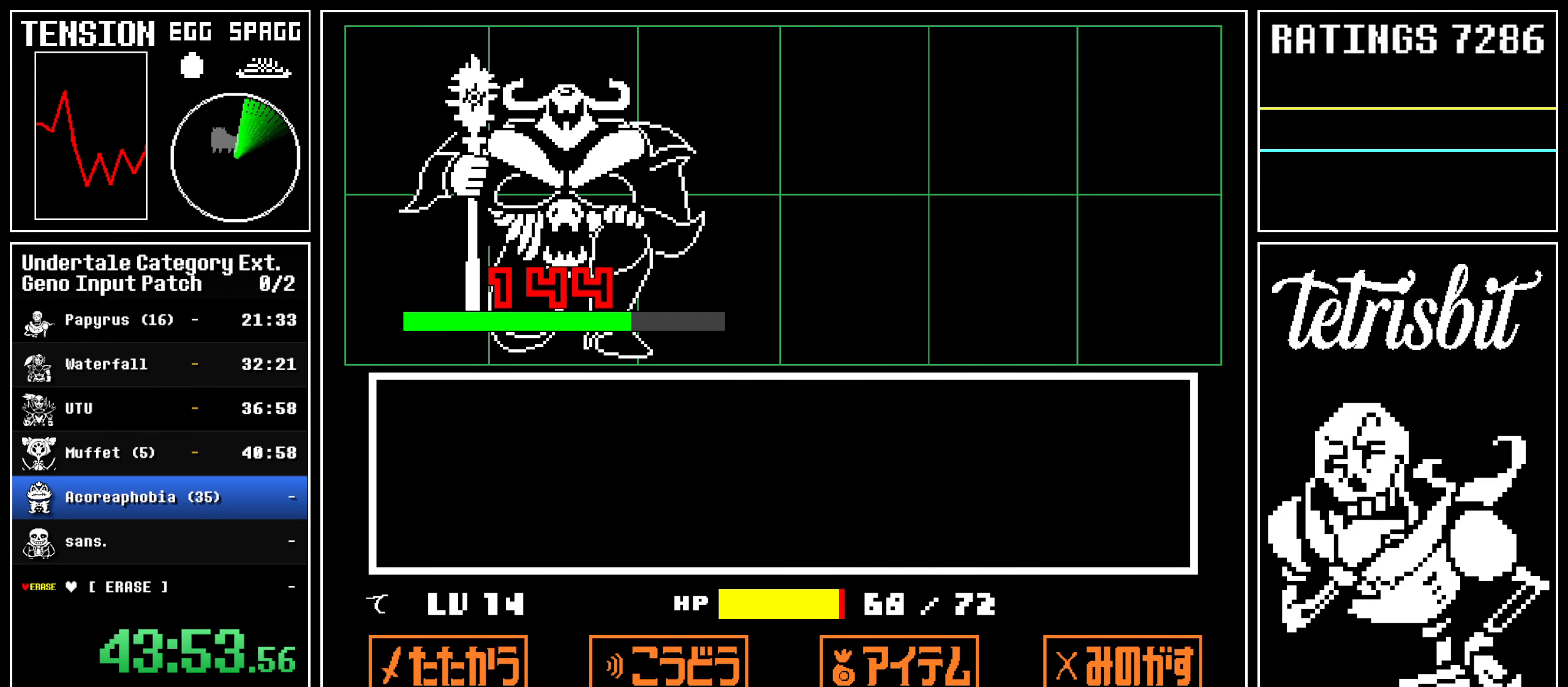
{"keys": [], "events": [[34, "z", "up"], [50, "return", "down"], [100, "return", "up"], [117, "z", "down"], [167, "z", "up"], [200, "return", "down"], [234, "return", "up"], [267, "z", "down"], [317, "z", "up"], [334, "return", "down"], [367, "return", "up"], [384, "z", "down"], [434, "z", "up"], [450, "return", "down"], [484, "return", "up"]]}
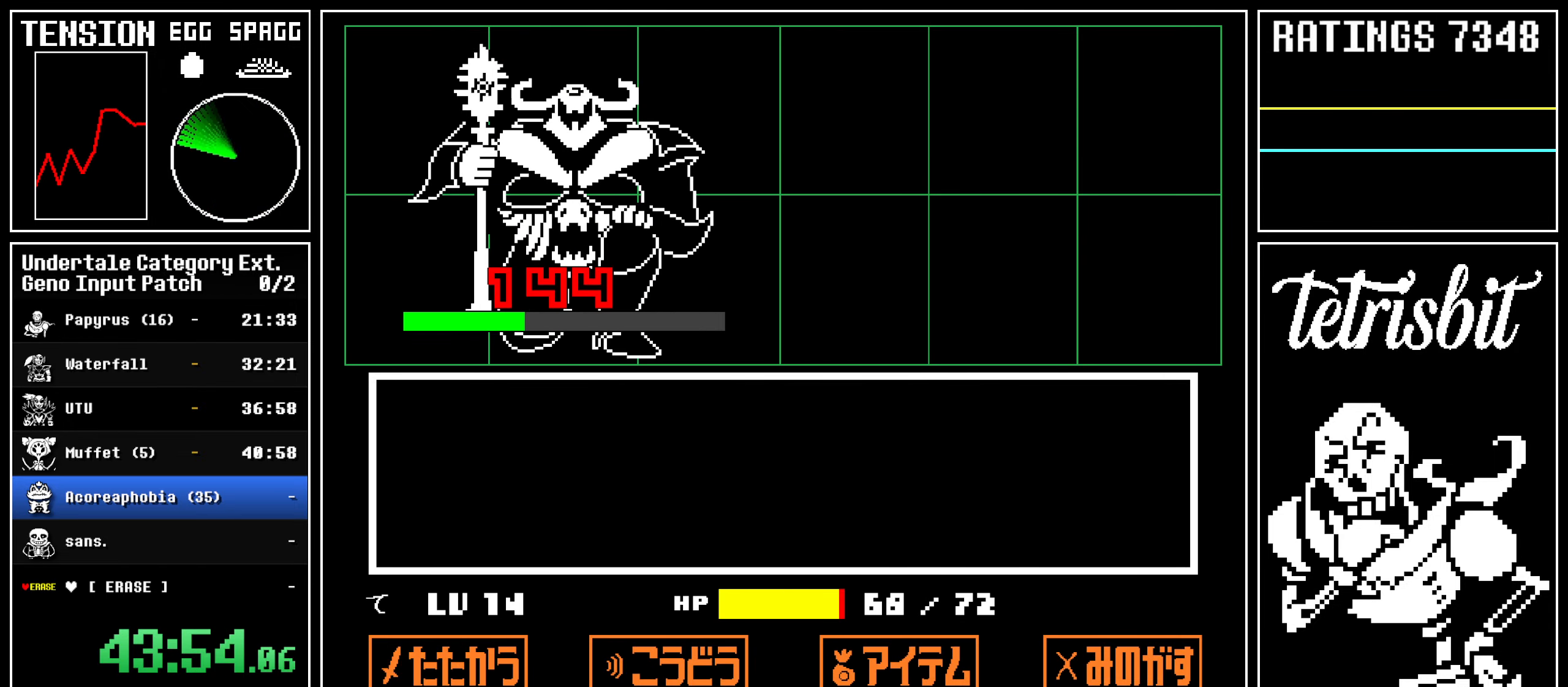
{"keys": ["z"], "events": [[17, "z", "down"], [67, "z", "up"], [84, "return", "down"], [117, "return", "up"], [134, "z", "down"], [184, "z", "up"], [200, "return", "down"], [250, "return", "up"], [267, "z", "down"], [300, "z", "up"], [317, "return", "down"], [367, "return", "up"], [367, "z", "down"], [417, "z", "up"], [450, "return", "down"], [467, "z", "down"], [484, "return", "up"]]}
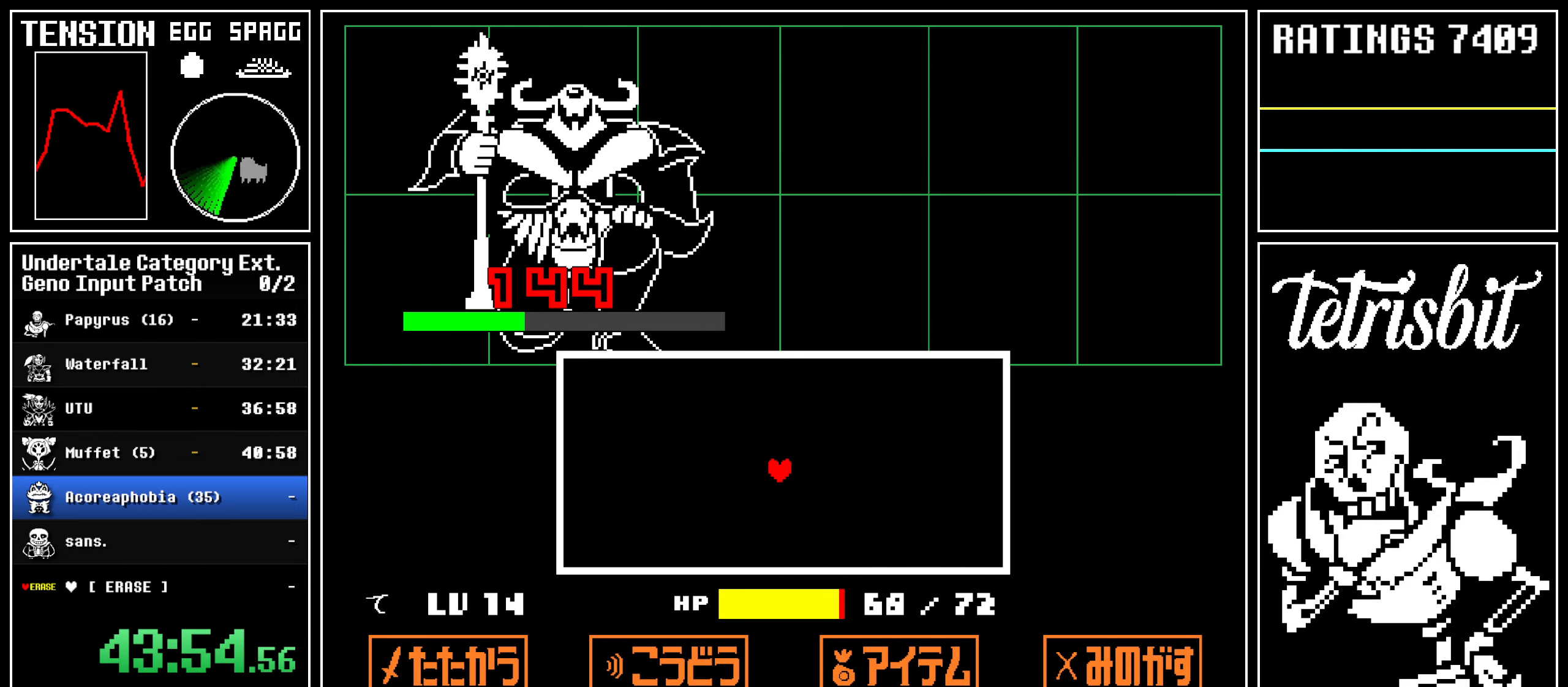
{"keys": [], "events": [[67, "return", "down"], [117, "return", "up"], [167, "z", "up"]]}
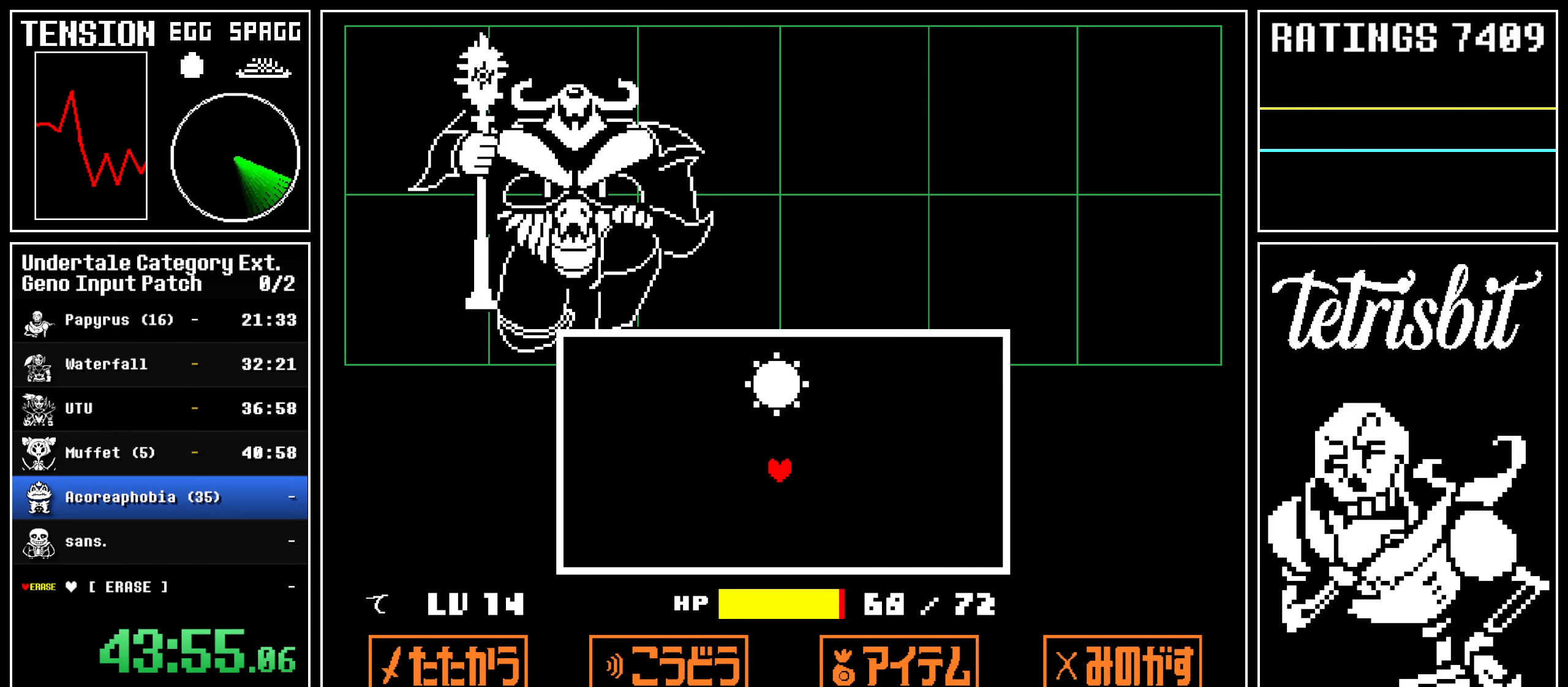
{"keys": ["down"], "events": [[167, "down", "down"]]}
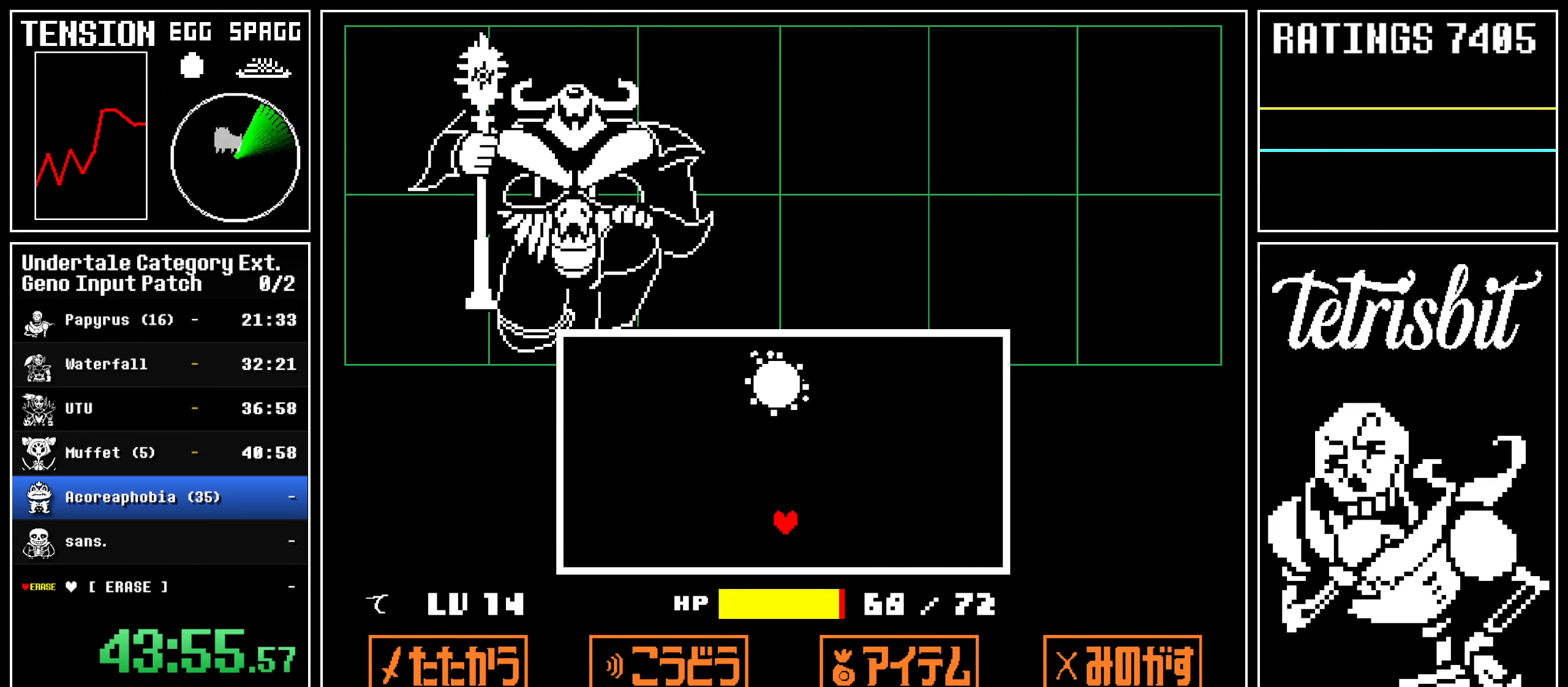
{"keys": [], "events": [[417, "down", "up"]]}
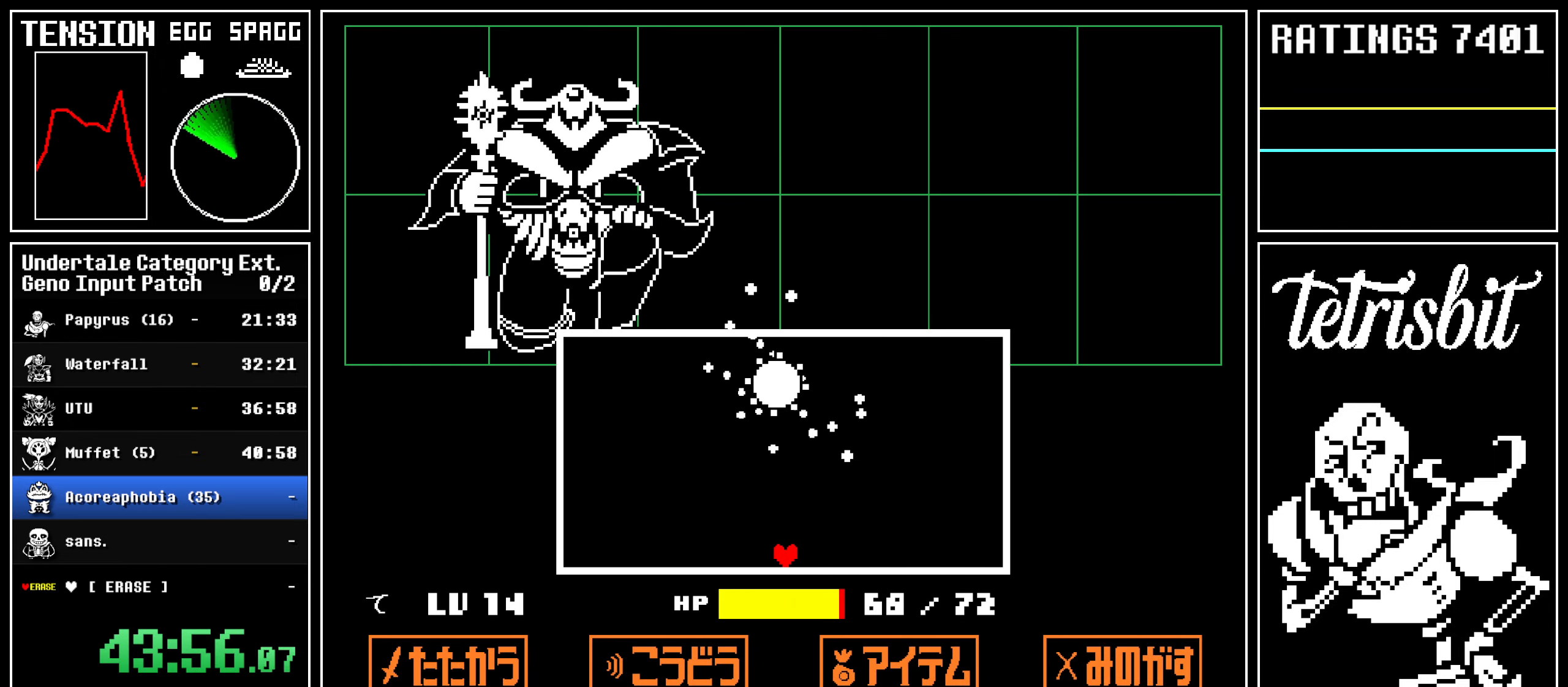
{"keys": ["left"], "events": [[500, "left", "down"]]}
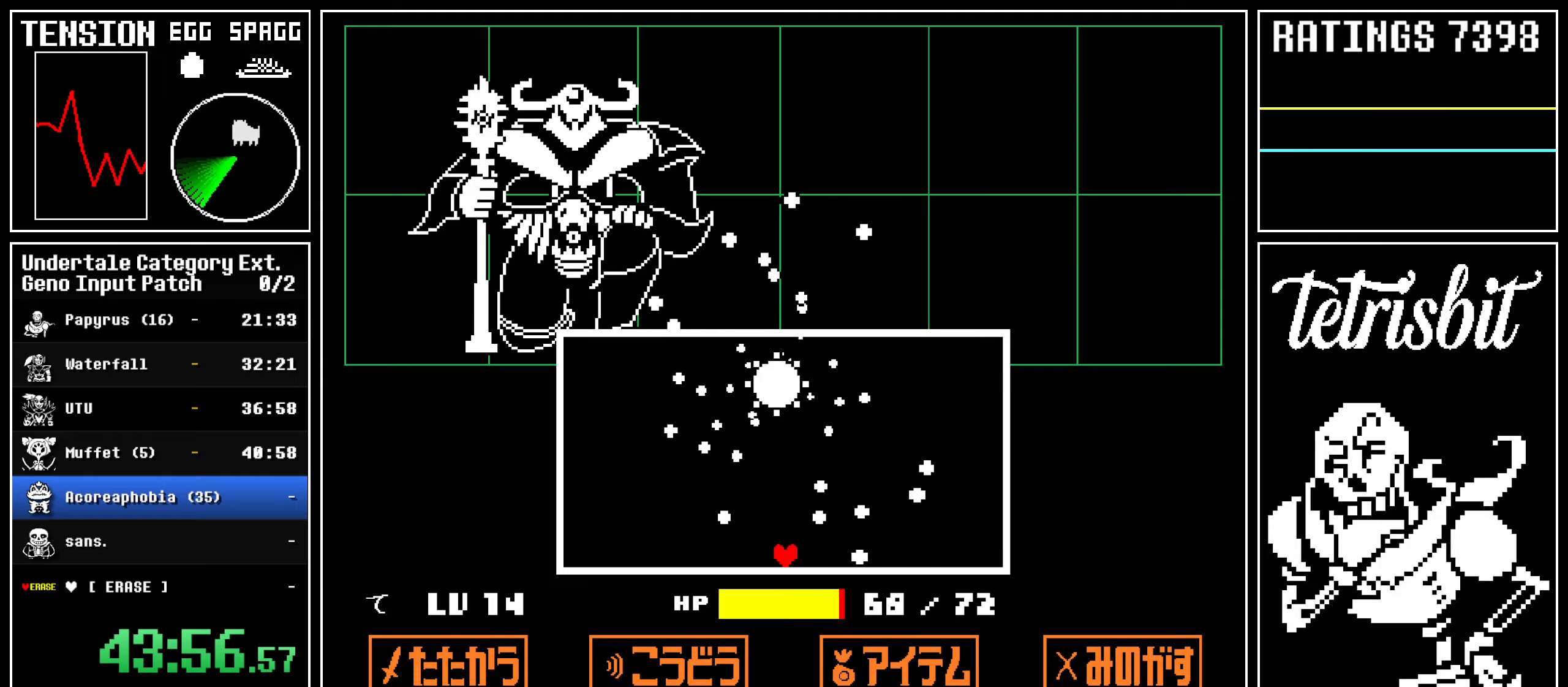
{"keys": [], "events": [[200, "left", "up"]]}
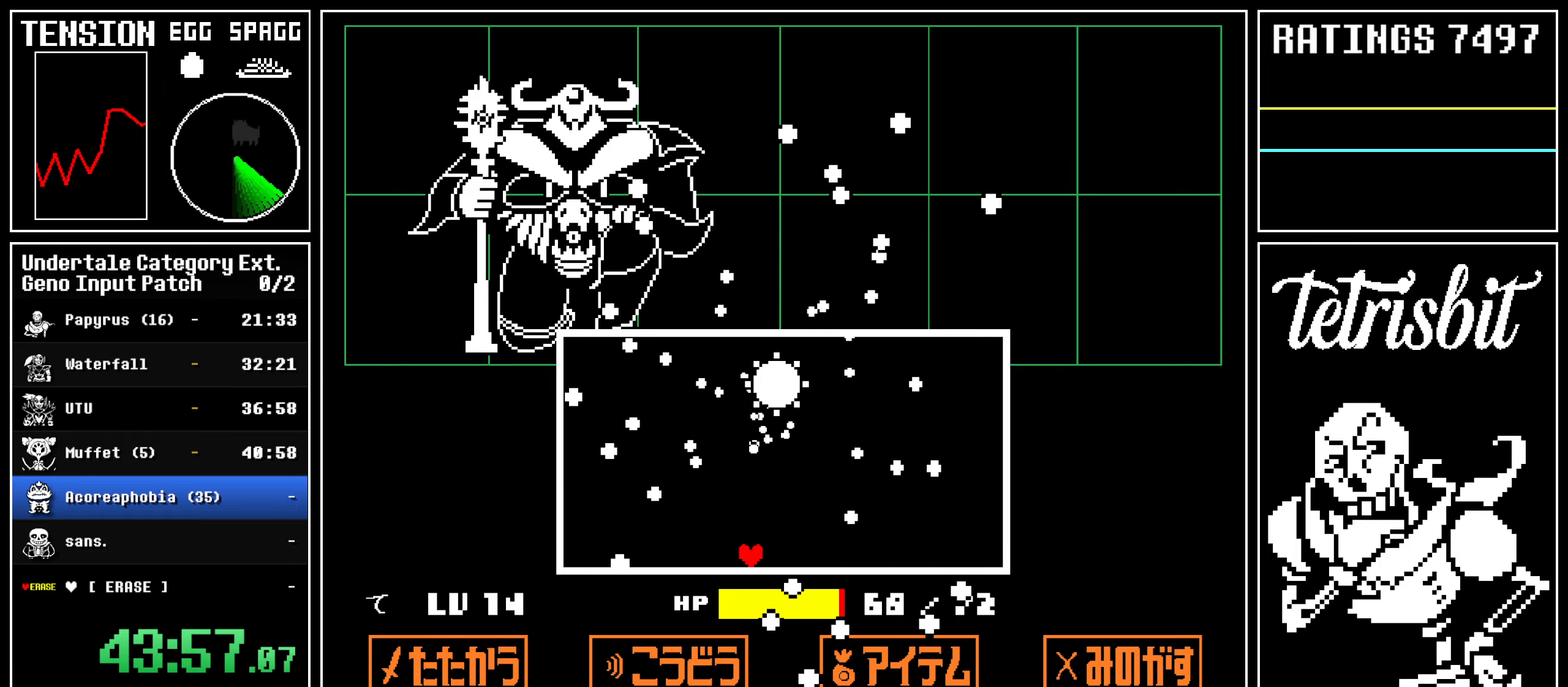
{"keys": [], "events": [[34, "right", "down"], [300, "right", "up"]]}
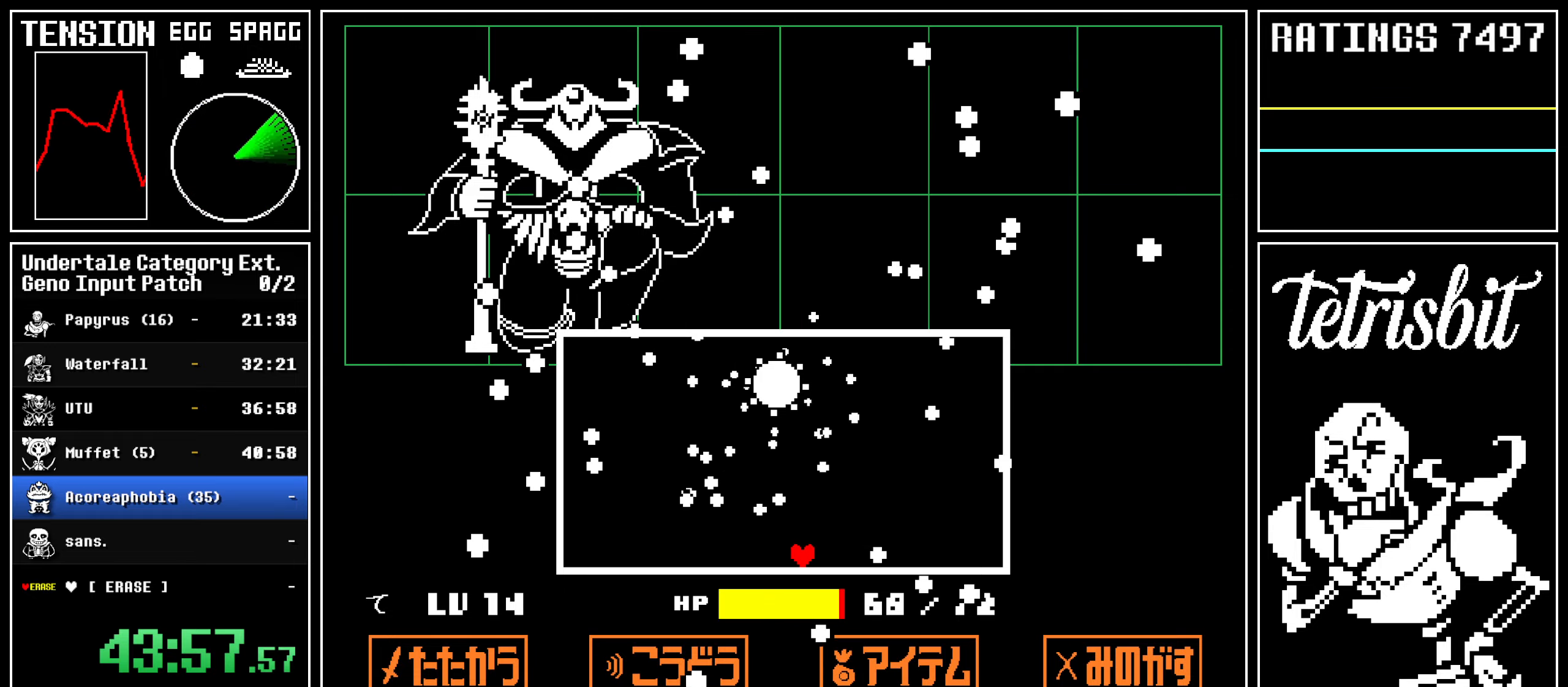
{"keys": [], "events": [[217, "left", "down"], [384, "left", "up"]]}
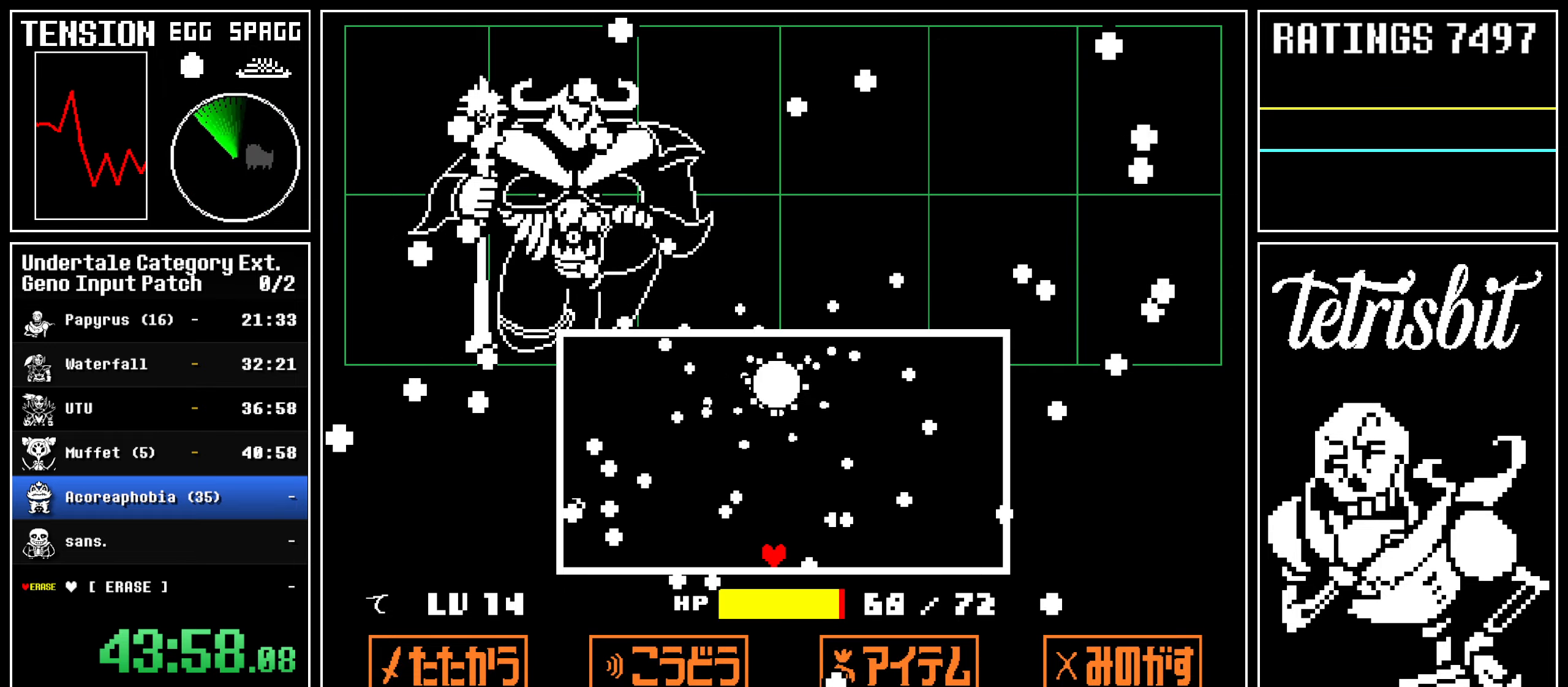
{"keys": [], "events": [[284, "right", "down"], [417, "right", "up"]]}
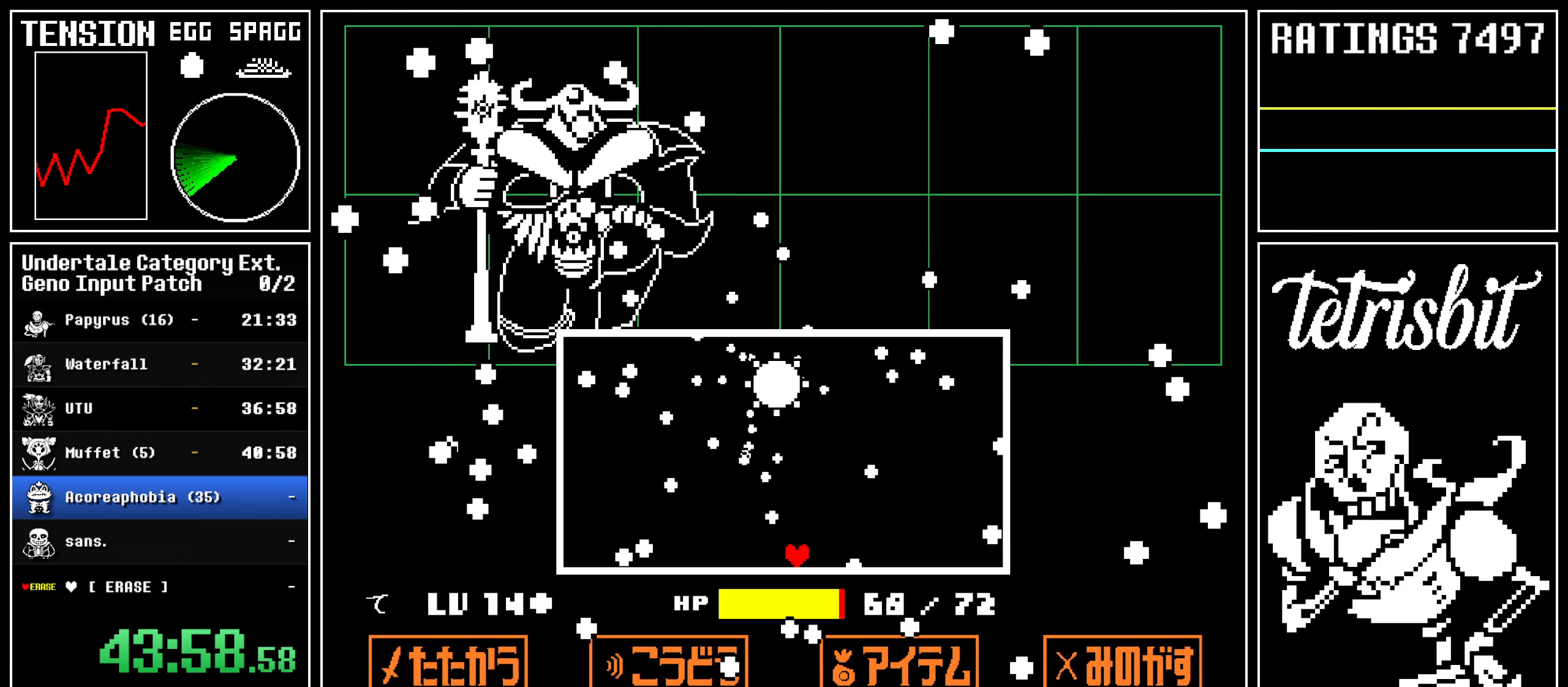
{"keys": [], "events": []}
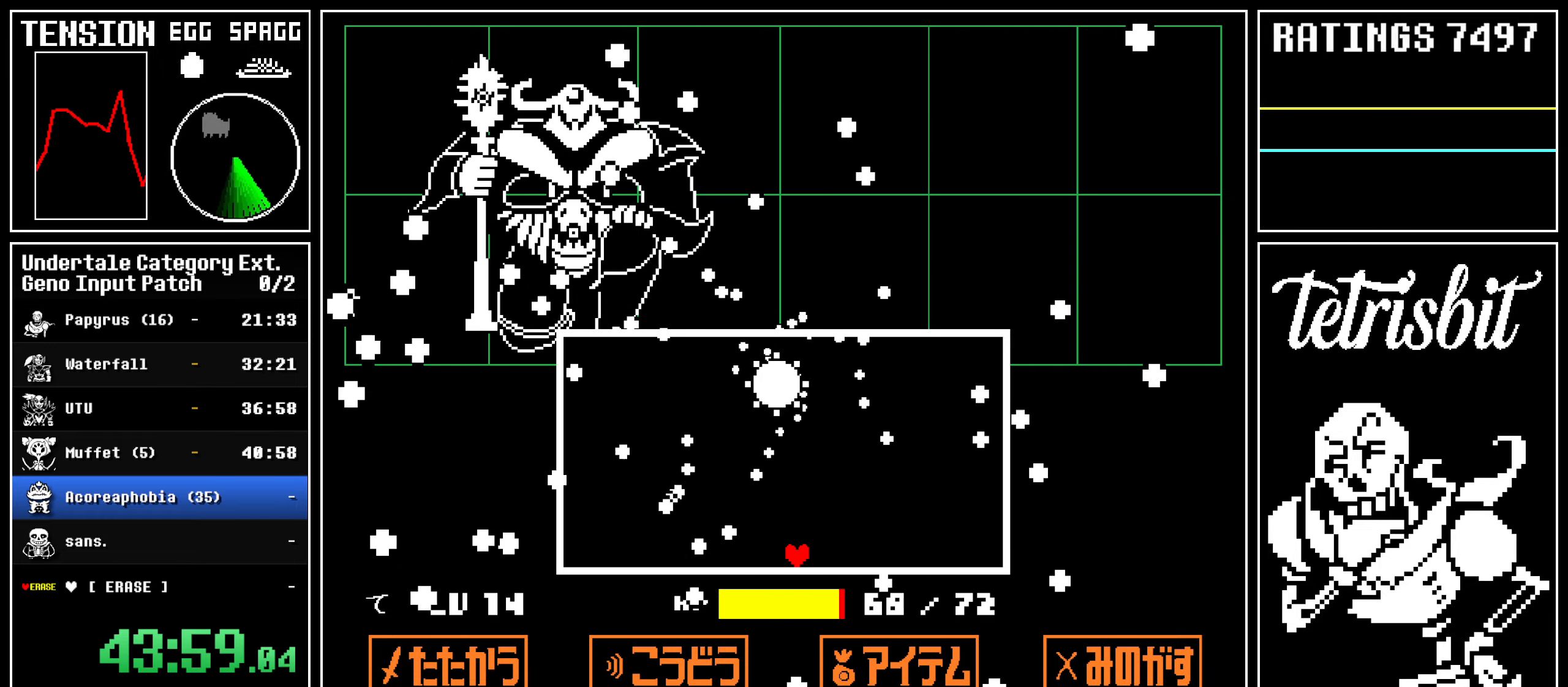
{"keys": ["right"], "events": [[384, "right", "down"]]}
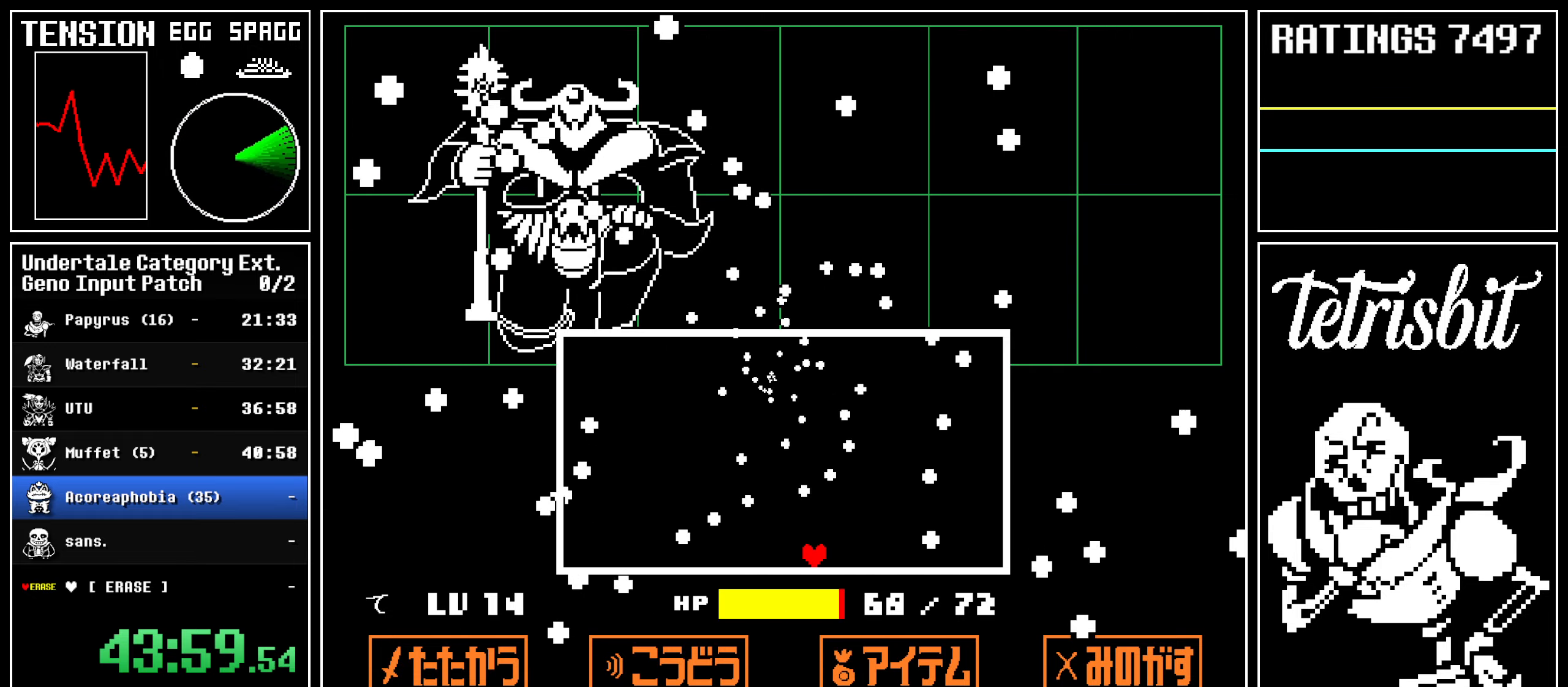
{"keys": ["return", "z"], "events": [[200, "right", "up"], [400, "return", "down"], [467, "z", "down"]]}
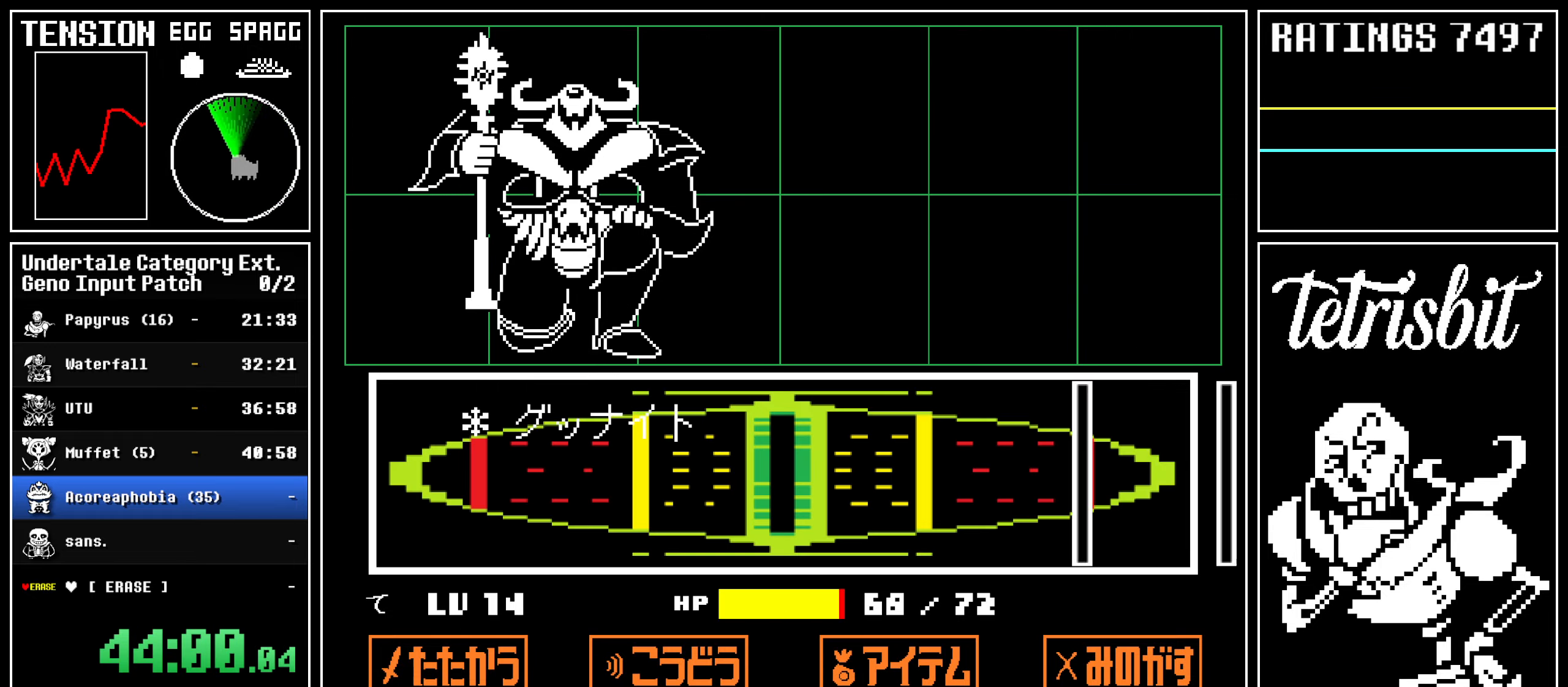
{"keys": [], "events": [[17, "z", "up"], [34, "return", "up"]]}
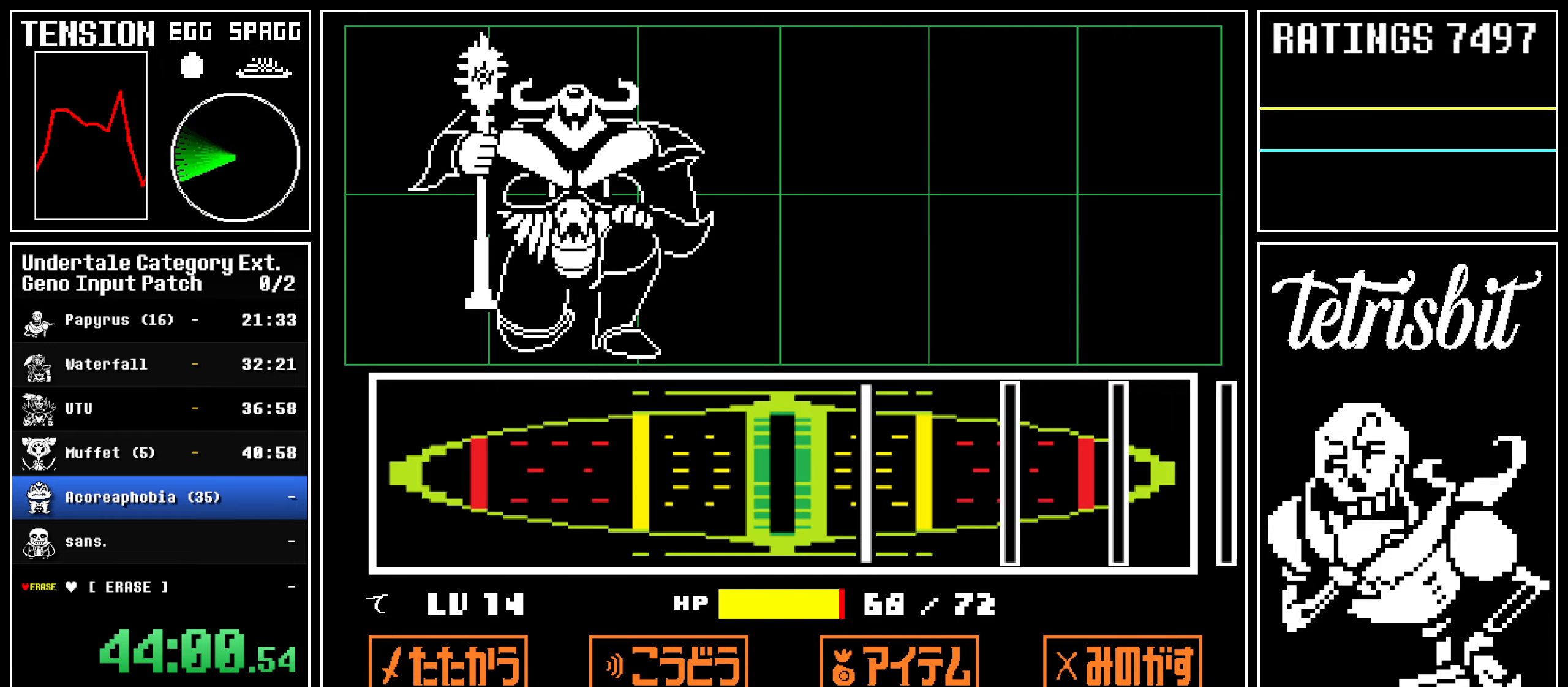
{"keys": ["return"], "events": [[167, "return", "down"], [317, "return", "up"], [484, "return", "down"]]}
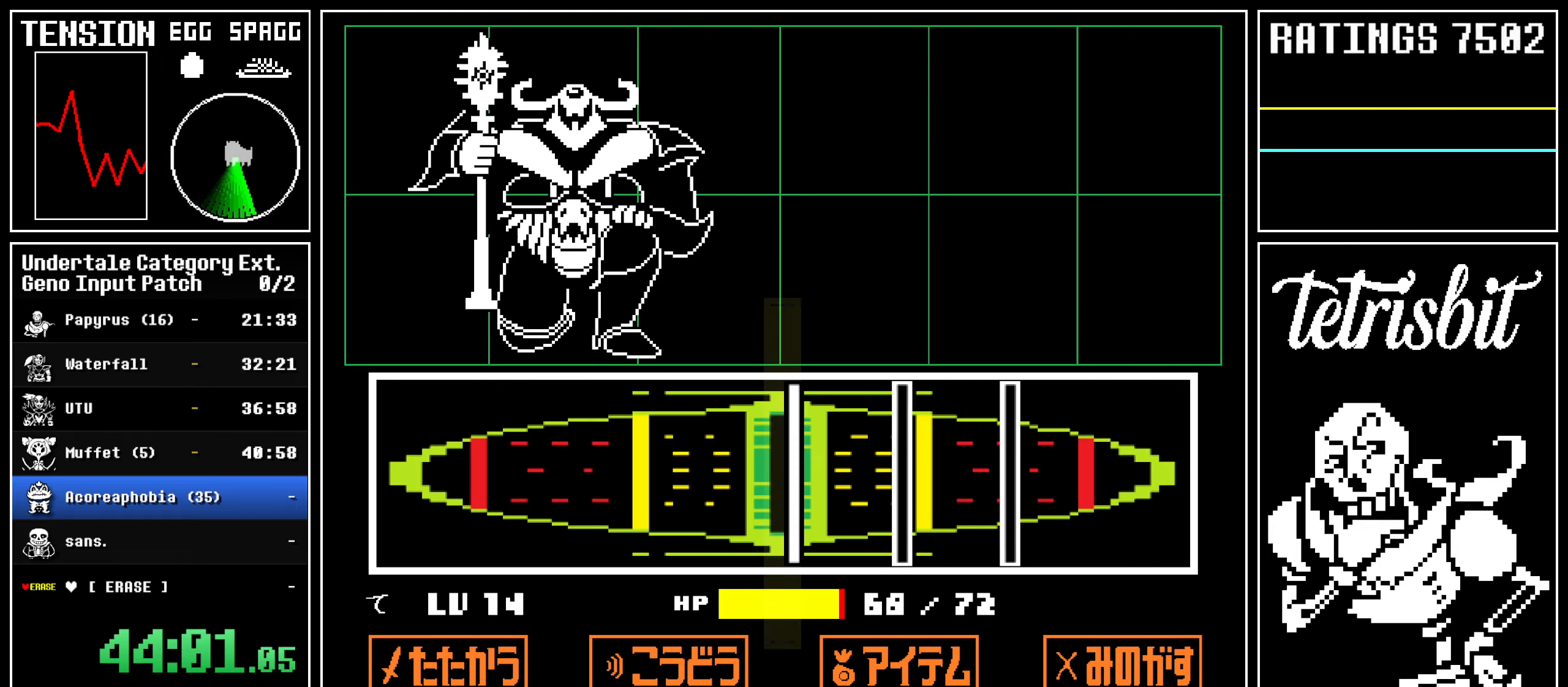
{"keys": ["return"], "events": [[117, "return", "up"], [250, "return", "down"], [400, "return", "up"], [484, "return", "down"]]}
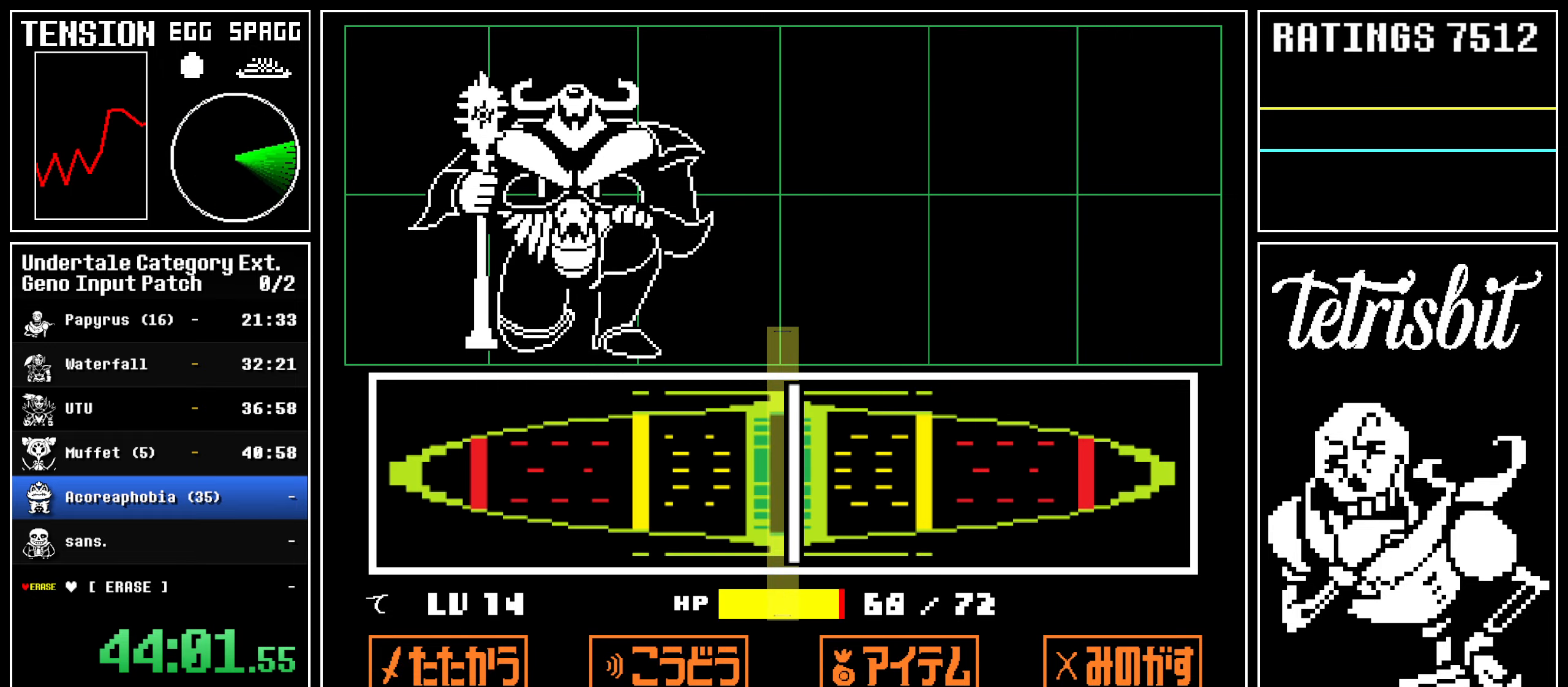
{"keys": ["right"], "events": [[100, "return", "up"], [200, "right", "down"]]}
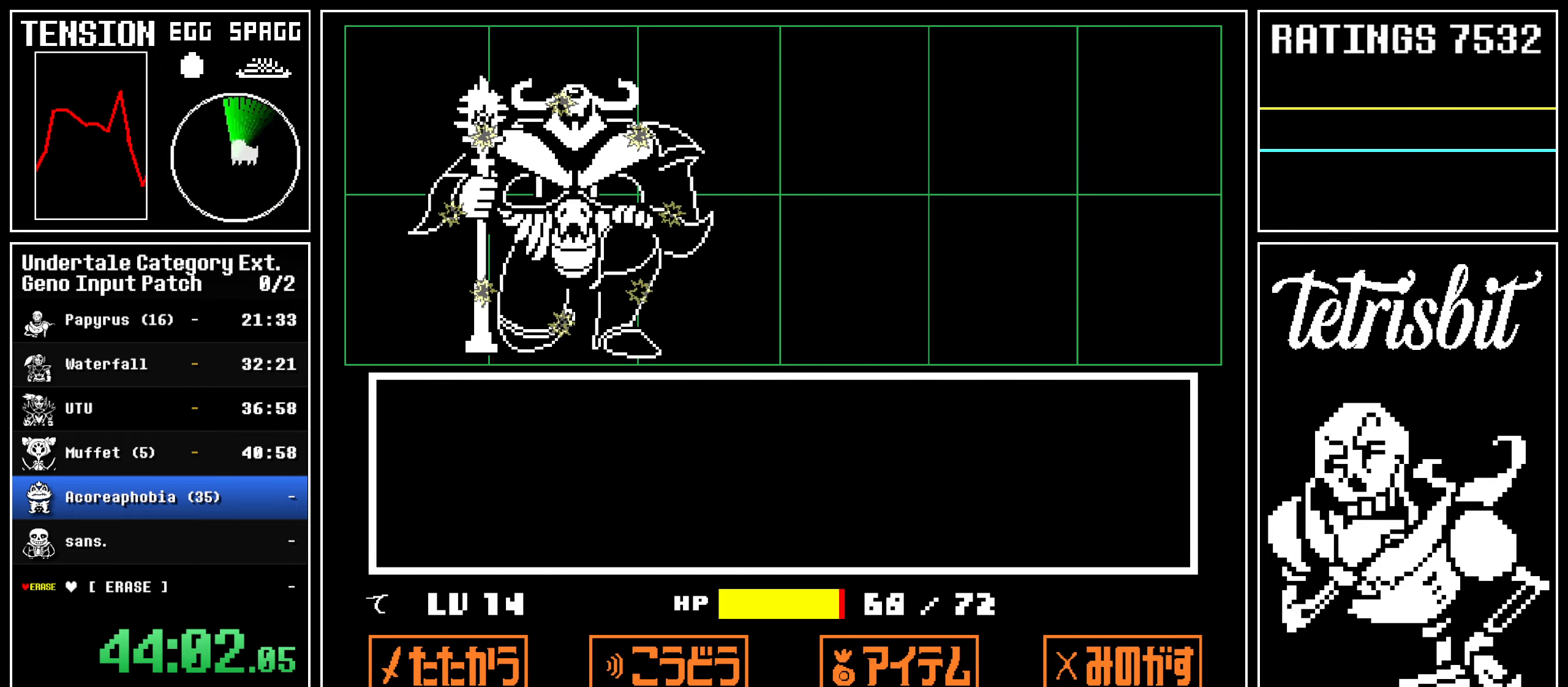
{"keys": ["right"], "events": []}
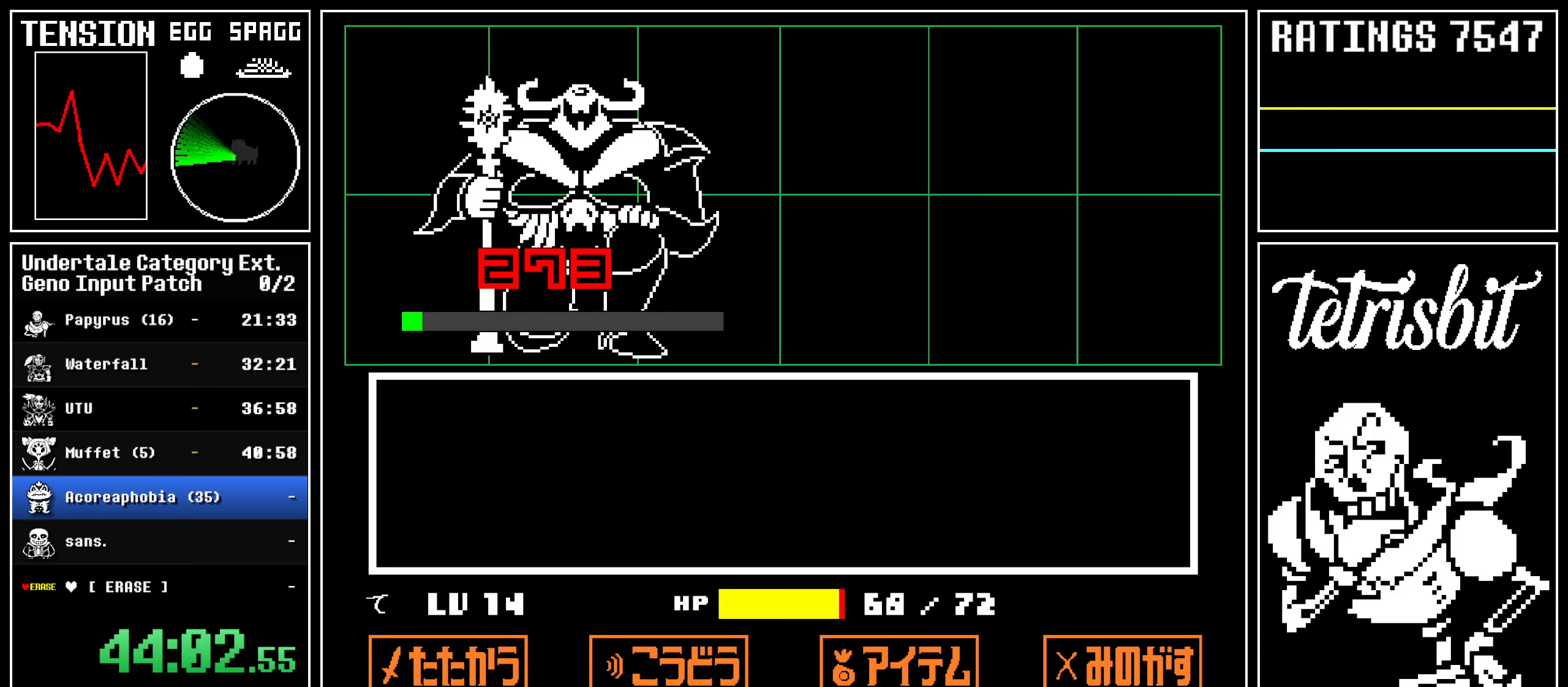
{"keys": ["down", "right", "up"], "events": [[317, "down", "down"], [317, "up", "down"]]}
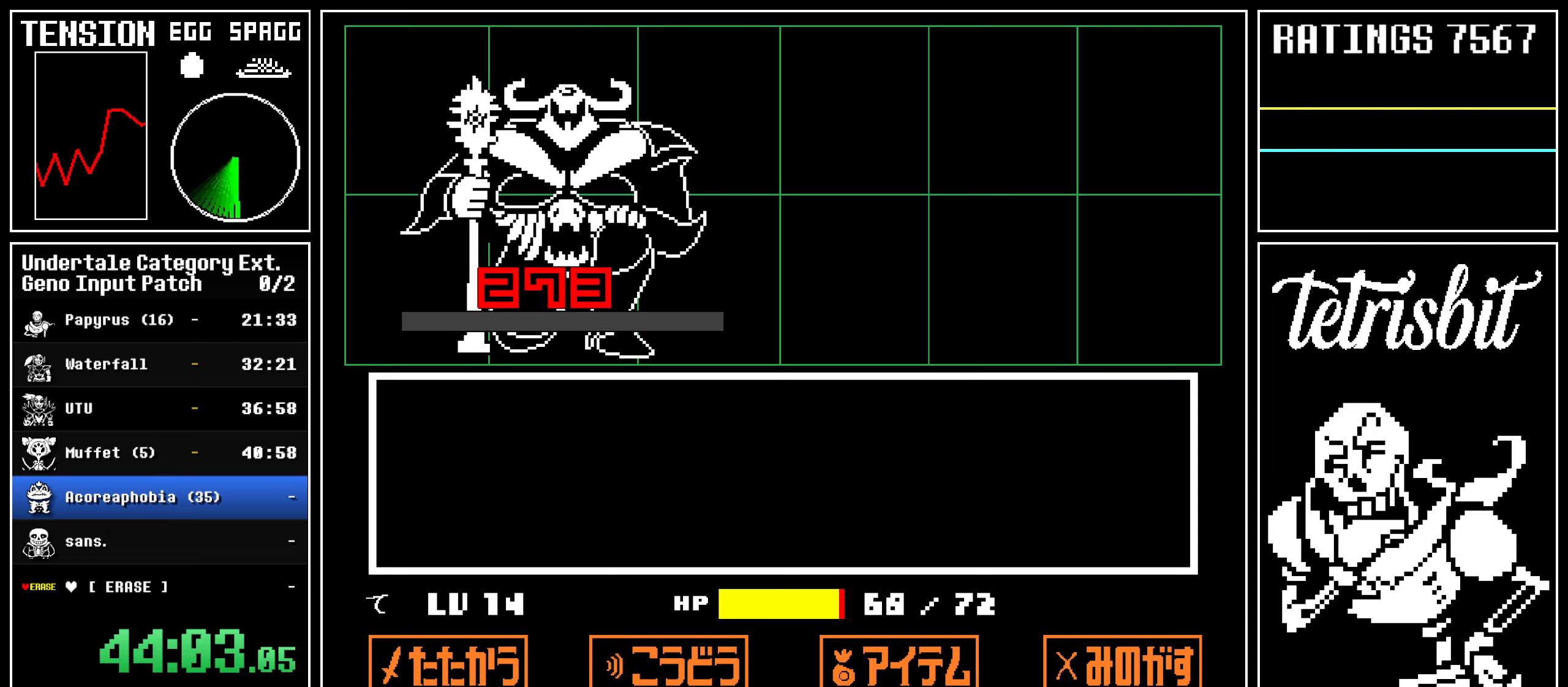
{"keys": ["down", "right", "up"], "events": []}